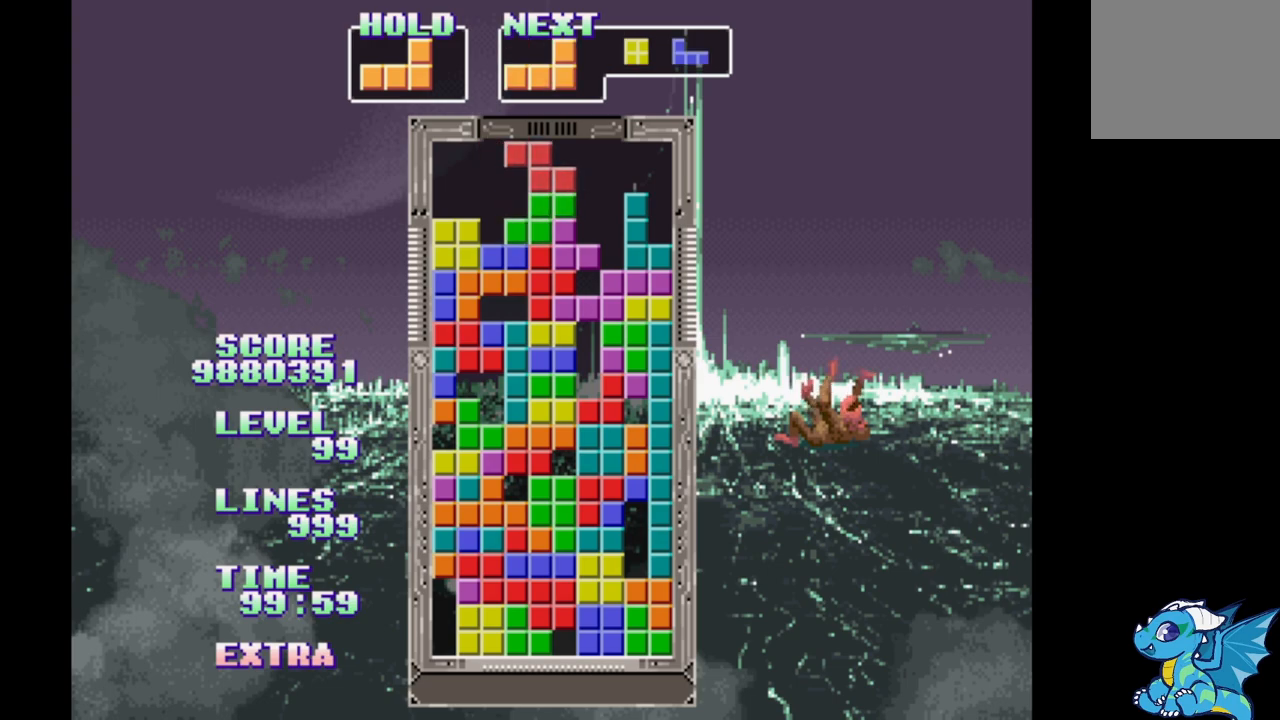
Gameplay with a controller (Xbox layout); each line is a JSON object with the inputs held at the frame after it. "events" lists button and stick changes between this image and that frame as [ms after this image, input, new state], when the widget could be followed in between. Not read: L2 L3 R2 R3 left_stick right_stick.
{"buttons": ["DPAD_RIGHT"], "events": [[83, "DPAD_LEFT", "up"], [133, "DPAD_RIGHT", "down"], [267, "DPAD_LEFT", "down"], [350, "DPAD_LEFT", "up"]]}
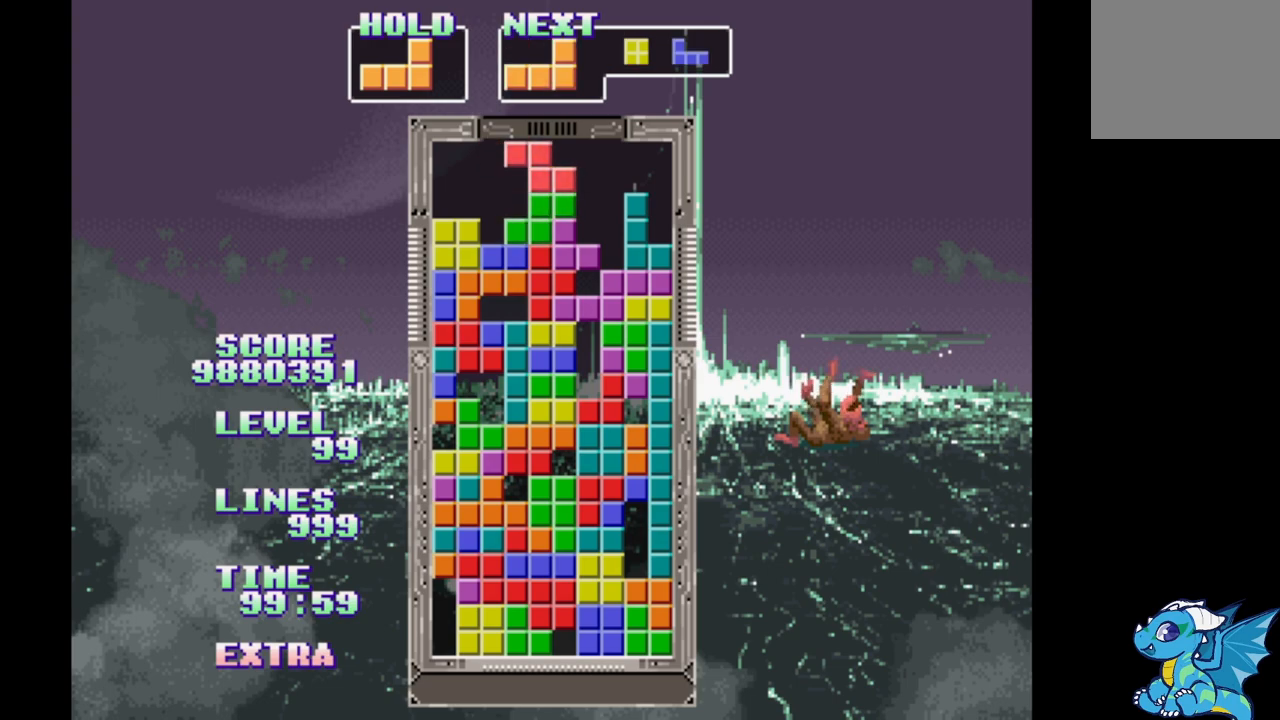
{"buttons": ["DPAD_RIGHT"], "events": [[250, "A", "down"], [383, "A", "up"]]}
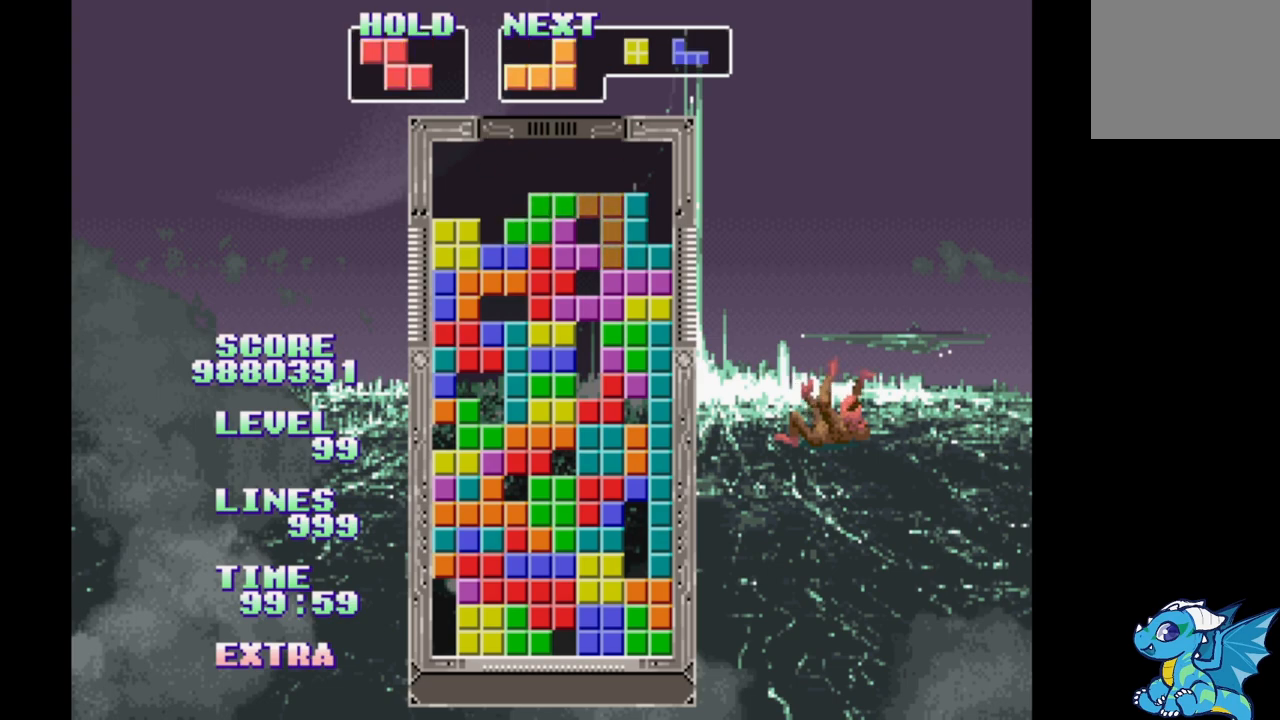
{"buttons": [], "events": [[383, "DPAD_RIGHT", "up"]]}
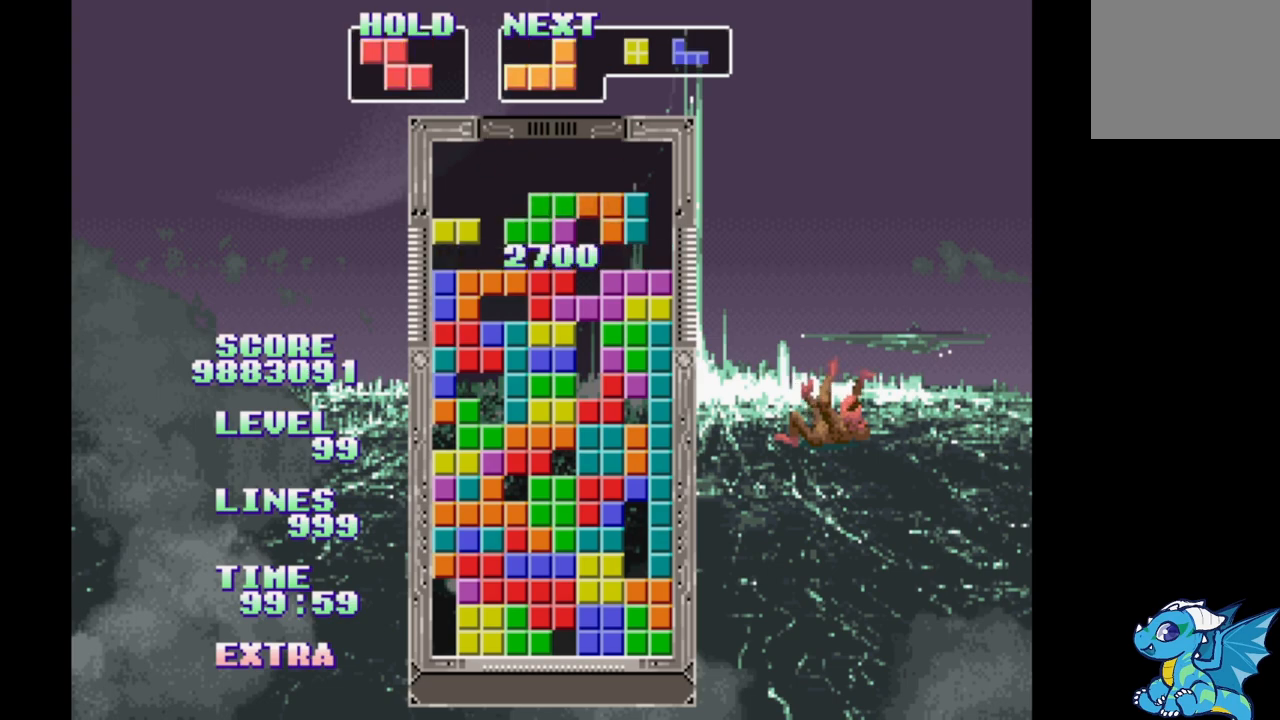
{"buttons": ["A", "DPAD_RIGHT"], "events": [[150, "DPAD_RIGHT", "down"], [333, "A", "down"]]}
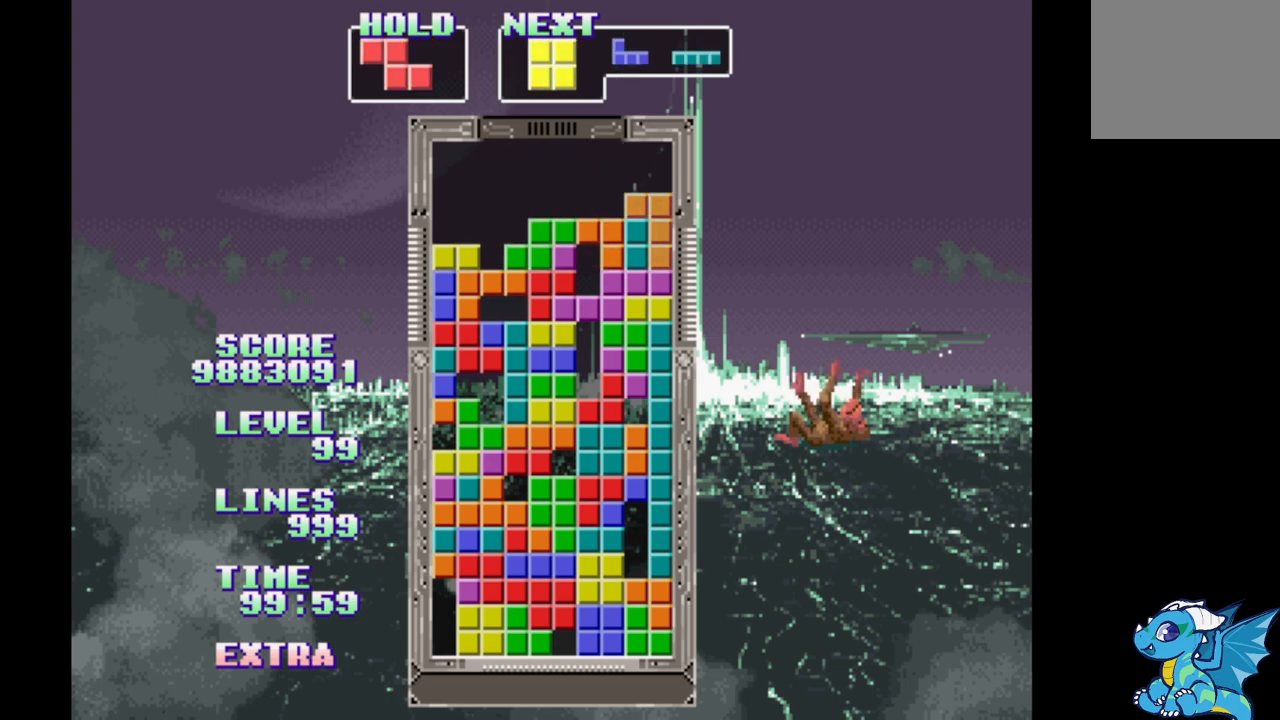
{"buttons": [], "events": [[100, "A", "up"], [133, "DPAD_RIGHT", "up"], [367, "DPAD_RIGHT", "down"], [483, "DPAD_RIGHT", "up"]]}
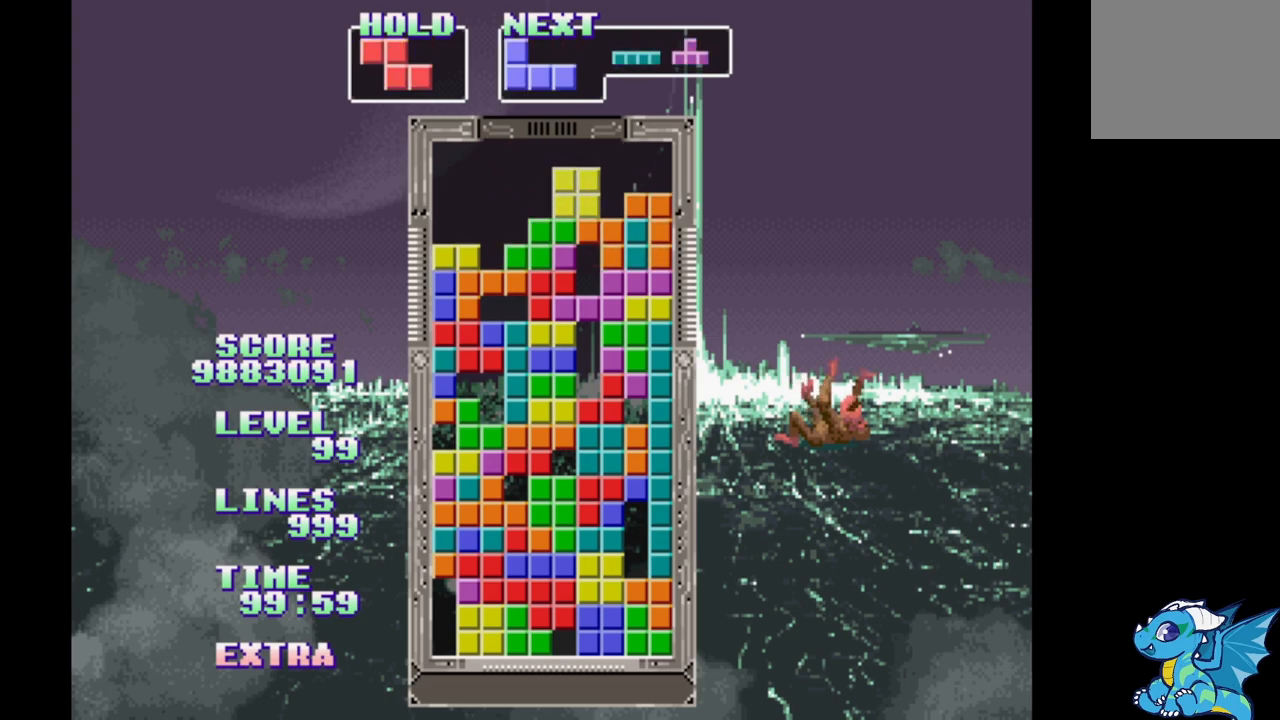
{"buttons": ["DPAD_RIGHT"], "events": [[50, "DPAD_LEFT", "down"], [150, "DPAD_LEFT", "up"], [200, "DPAD_RIGHT", "down"], [300, "DPAD_RIGHT", "up"], [333, "DPAD_LEFT", "down"], [417, "DPAD_LEFT", "up"], [483, "DPAD_RIGHT", "down"]]}
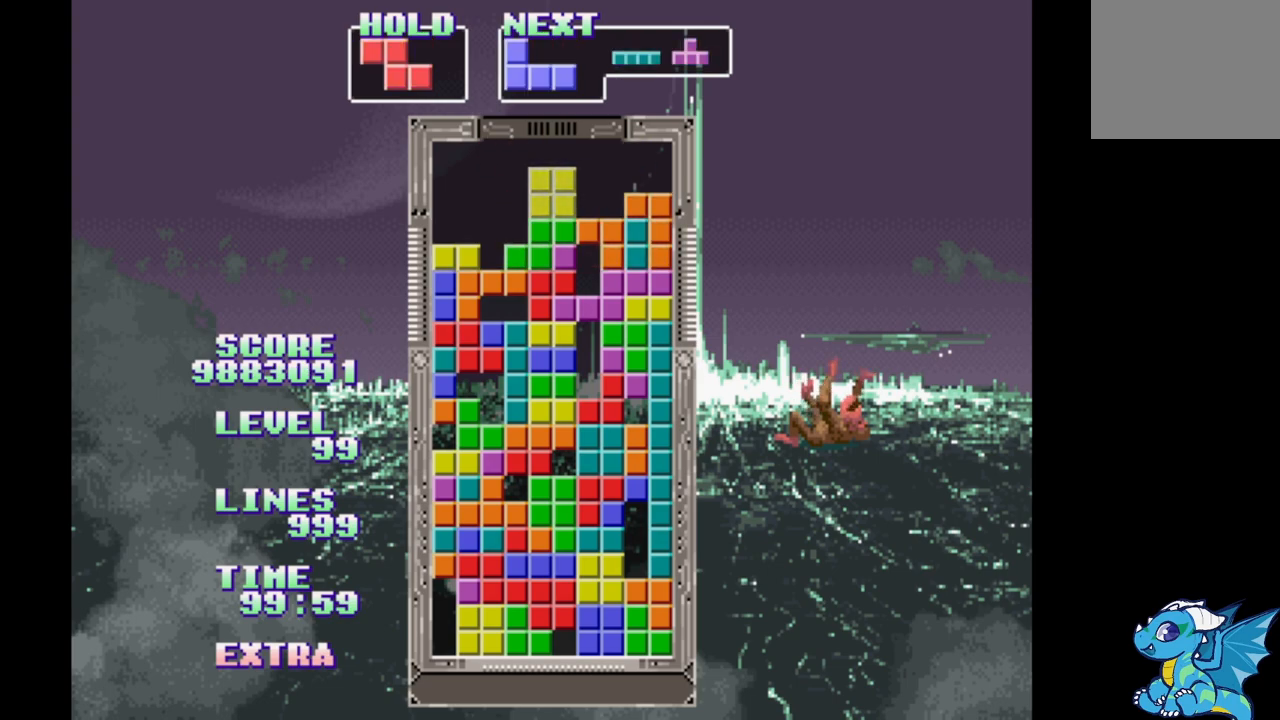
{"buttons": [], "events": [[133, "DPAD_LEFT", "down"], [183, "DPAD_LEFT", "up"], [383, "DPAD_LEFT", "down"], [467, "DPAD_RIGHT", "up"], [483, "DPAD_LEFT", "up"]]}
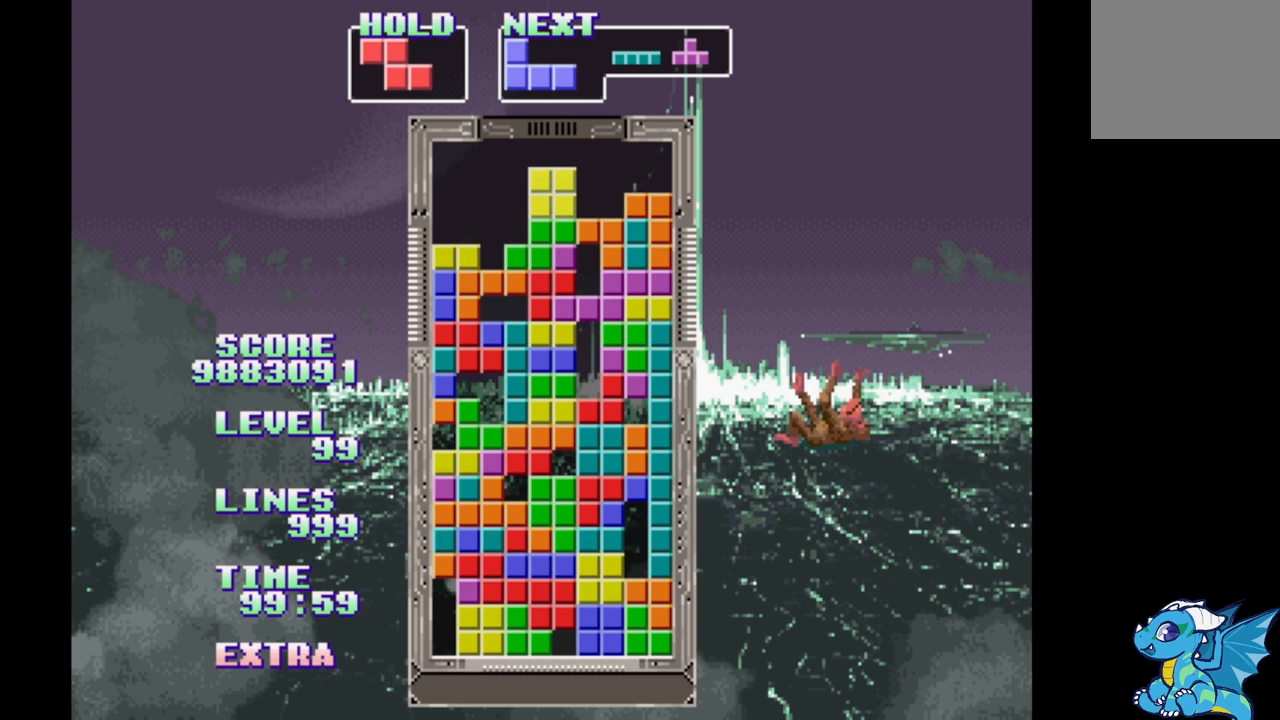
{"buttons": ["DPAD_LEFT"], "events": [[50, "DPAD_RIGHT", "down"], [150, "DPAD_RIGHT", "up"], [183, "DPAD_LEFT", "down"], [350, "DPAD_RIGHT", "down"], [417, "DPAD_RIGHT", "up"]]}
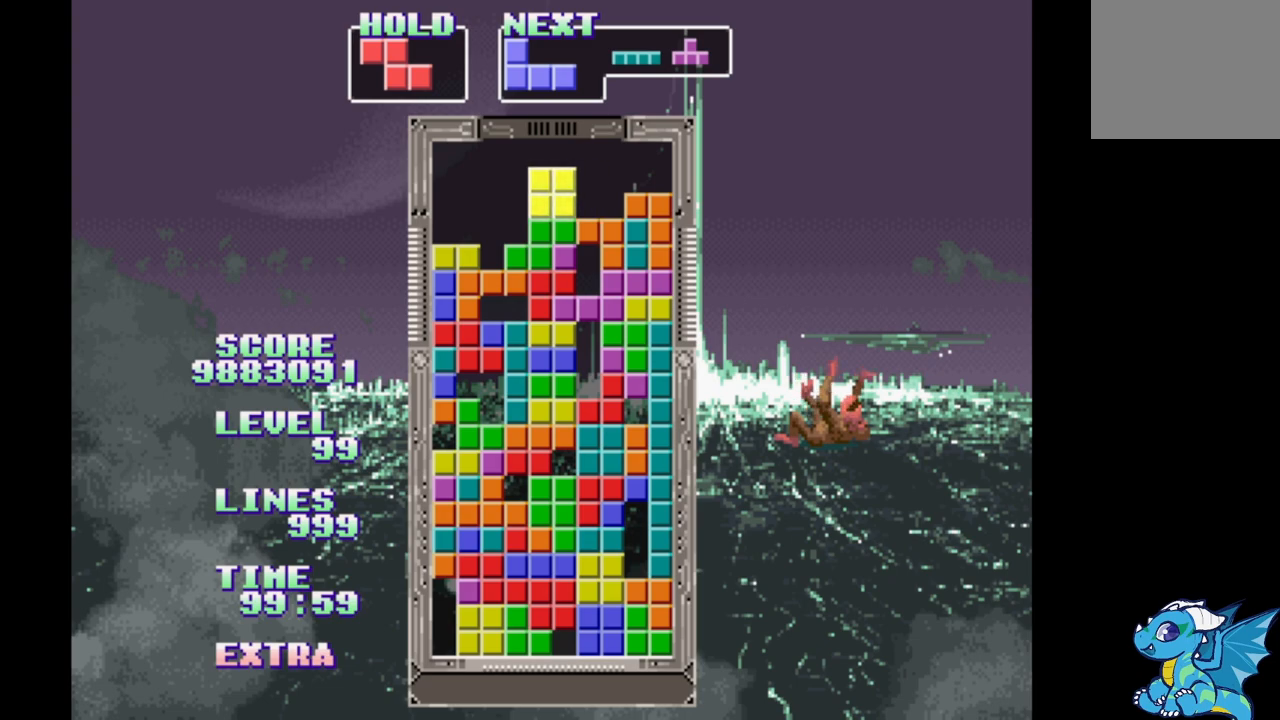
{"buttons": [], "events": [[267, "DPAD_LEFT", "up"]]}
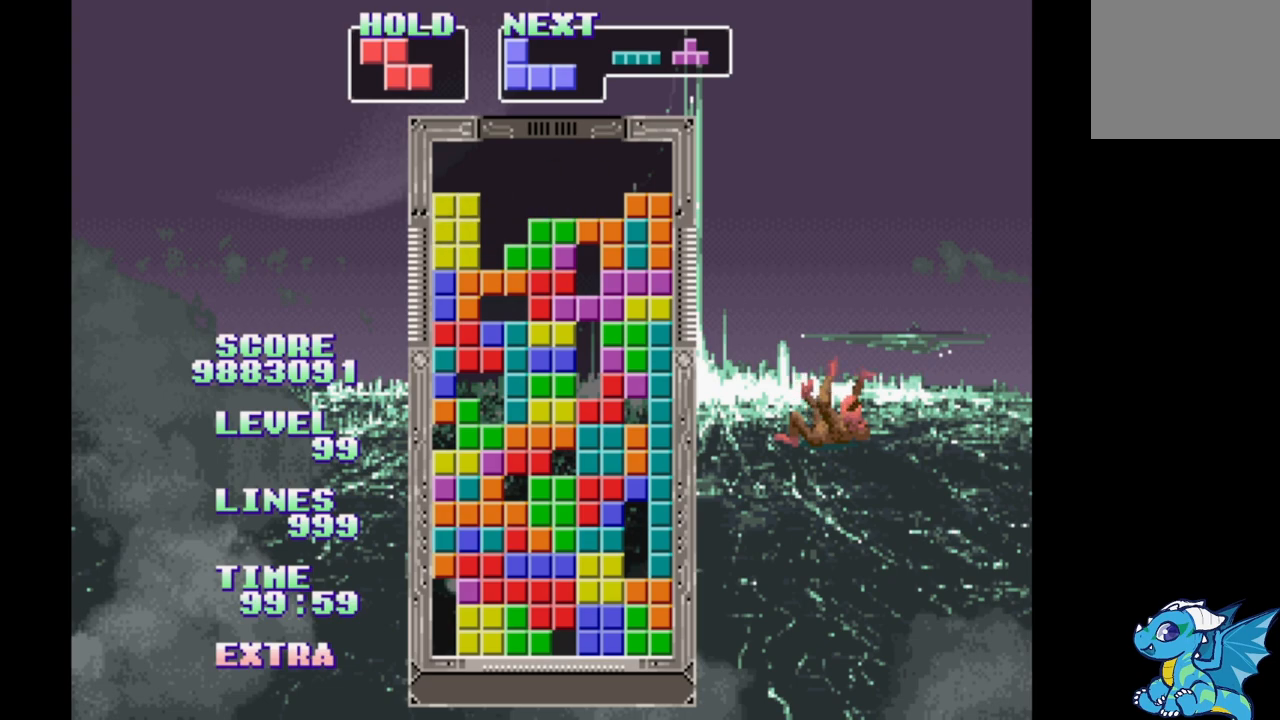
{"buttons": ["DPAD_LEFT"], "events": [[83, "DPAD_LEFT", "down"], [283, "B", "down"], [450, "B", "up"]]}